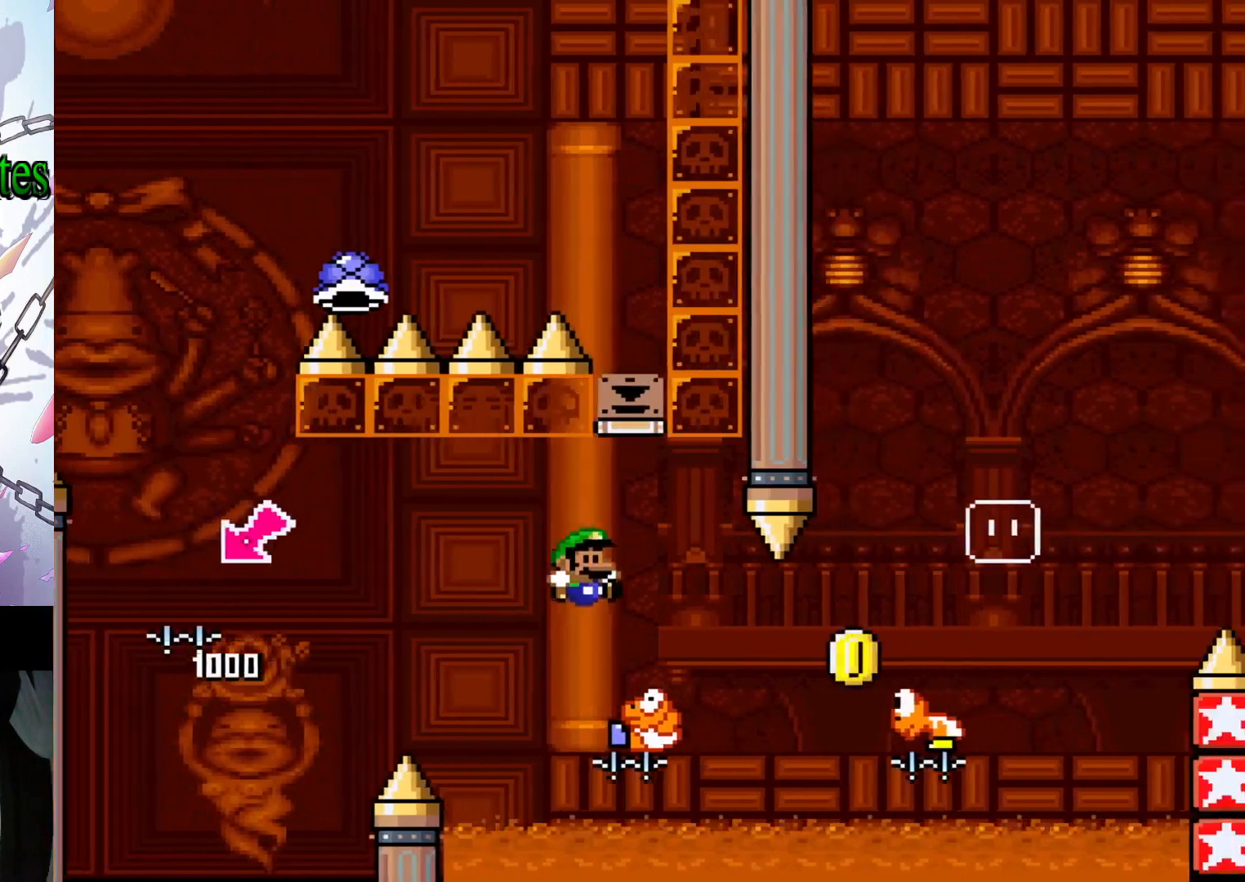
Gameplay with a controller (Nintendo layout); each line is a JSON object with the inputs held at the frame after it. "events" lists button and stick changes between this image and that frame as [ms after this image, input, new state], when the widget could be followed in between. Not read: L3 R3.
{"buttons": ["B", "Y", "DPAD_RIGHT"], "events": [[200, "B", "down"]]}
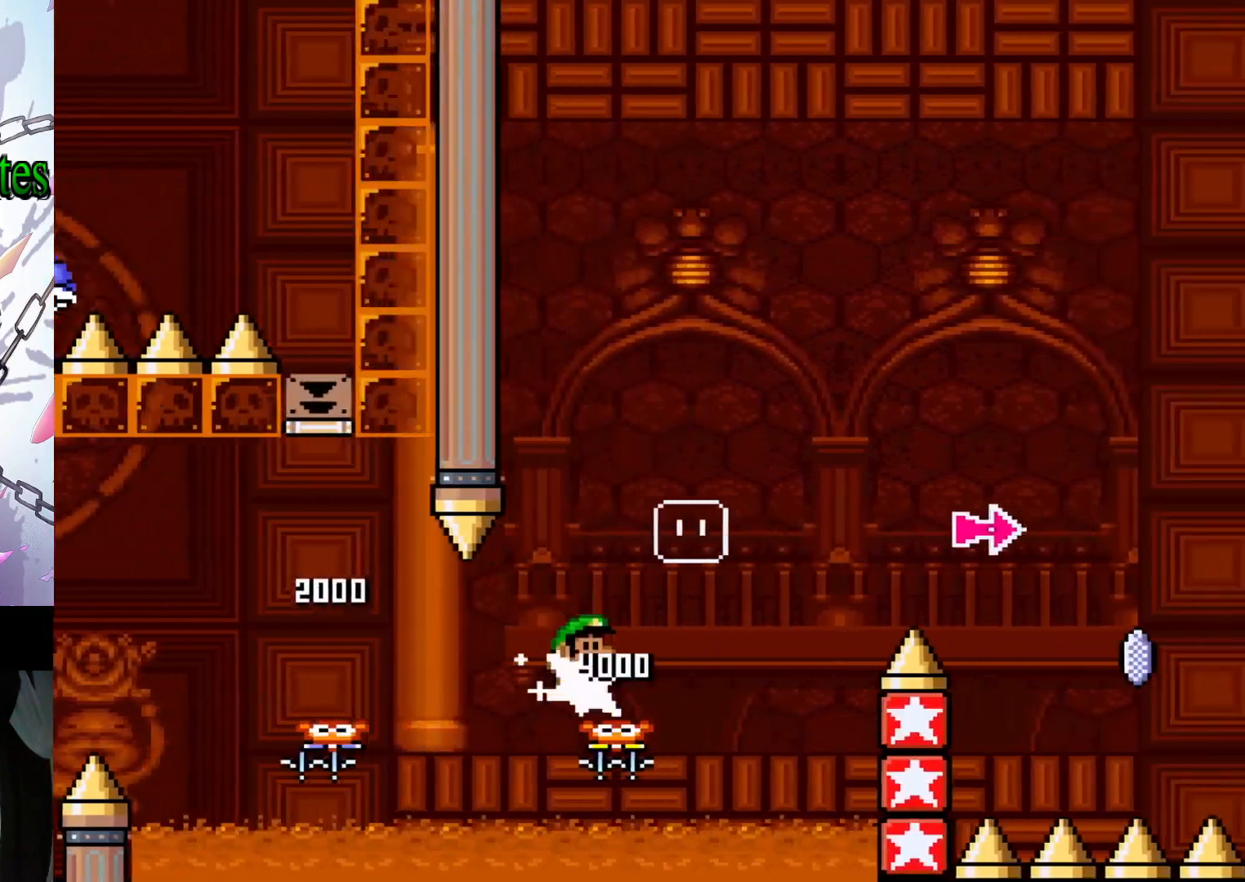
{"buttons": ["DPAD_RIGHT"], "events": [[467, "B", "up"], [467, "Y", "up"]]}
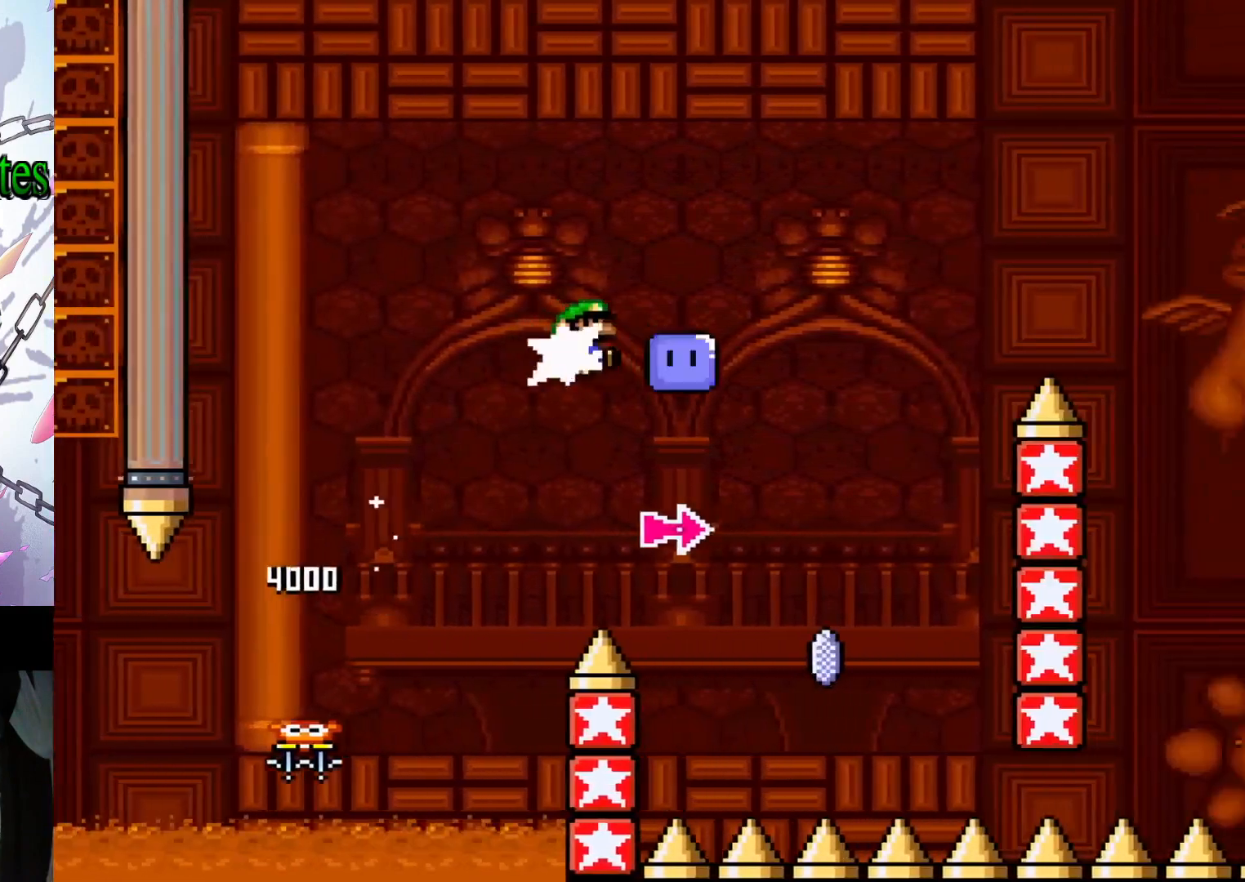
{"buttons": ["A", "X", "R1"], "events": [[33, "A", "down"], [67, "X", "down"], [333, "DPAD_RIGHT", "up"], [433, "DPAD_LEFT", "down"], [433, "R1", "down"], [500, "DPAD_LEFT", "up"]]}
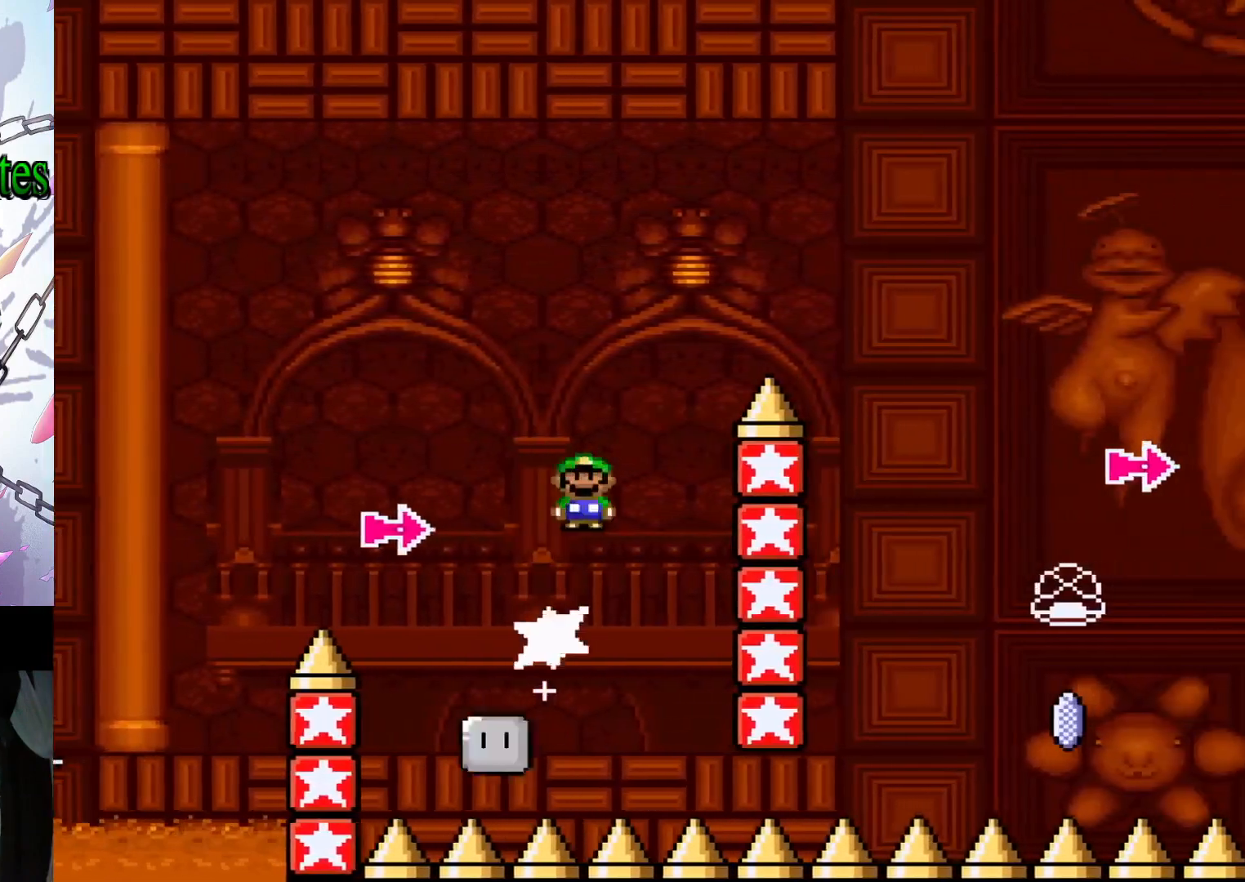
{"buttons": ["A", "X", "R1", "DPAD_RIGHT"], "events": [[67, "DPAD_RIGHT", "down"]]}